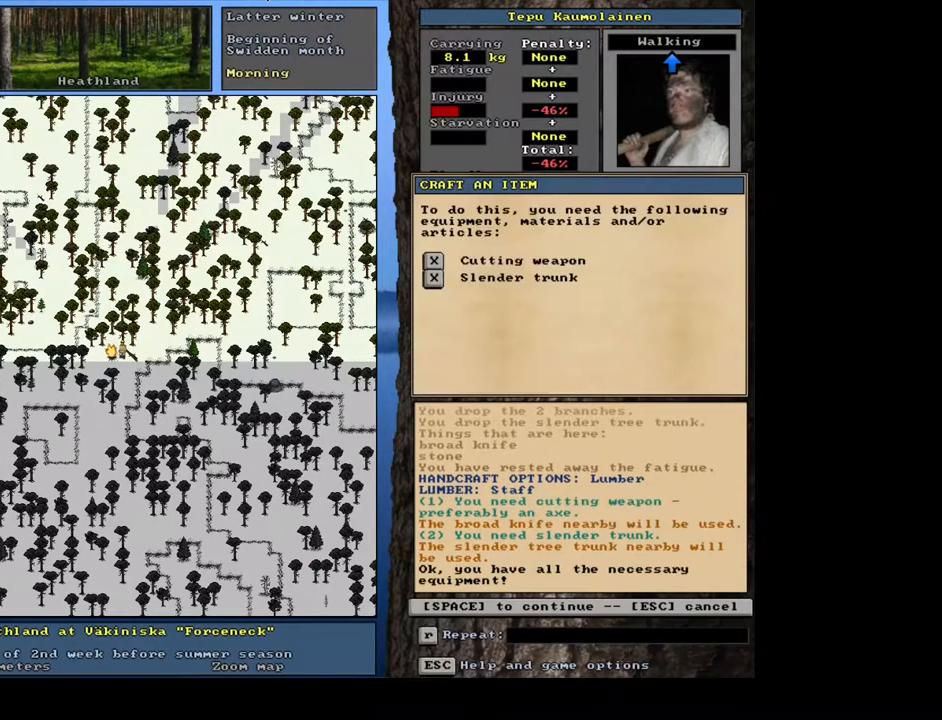
Gameplay with keyboard and mouse; each line is a JSON object with the keys and mouse buttons held at the frame after it. "events" lists presses ("down") and releases ("up") of ".", "/", "0", "1", "2", "3", "4", "5", "6", "7", "8", "9", "a", "alt_l", "alt_r", "b", "backslash", "backspace", "c", "caps_lock", "comma", "ctrl_l", "ctrl_r", "d", "down", "e", "equals", "escape", "f", "f1", "f10", "f11", "f12", "f2", "f3", "f4", "f5", "f6", "f7", "f8", "f9", "g", "h", "i", "j", "k", "l", "lbracket", "left", "m", "minus", "n", "num0", "num1", "num2", "num3", "num4", "num5", "num6", "num7", "num8", "num9", "o", "p", "q", "quote", "r", "rbracket", "return", "right", "s", "semicolon", "shift_l", "shift_r", "space", "super", "t", "tab", "tilde", "u", "up", "v", "w", "x", "y", "z", "mouse_left", "mouse_wheel", "mouse_right", "mouse_mb4" and "mouse_mb5" between this image and that frame as [ms after this image, input, new state], when the widget could be followed in between. "mouse_left", "mouse_wheel", "mouse_right", "mouse_mb4", "mouse_mb5" = the "left", "wheel", "right", "mb4", "mb5" buttons of the "mouse" list. No other keys are recorded. "wheel" means that the mouse wheel is clicked or scrolled. Mouse movement is not recorded.
{"keys": [], "mouse": [], "events": [[83, "space", "down"], [167, "space", "up"]]}
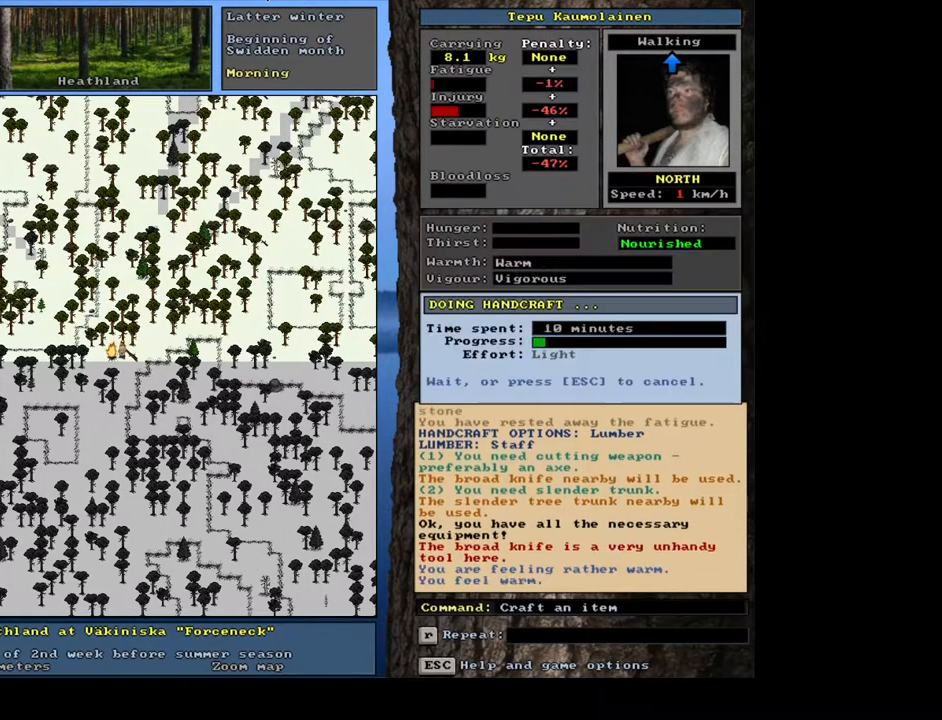
{"keys": [], "mouse": [], "events": []}
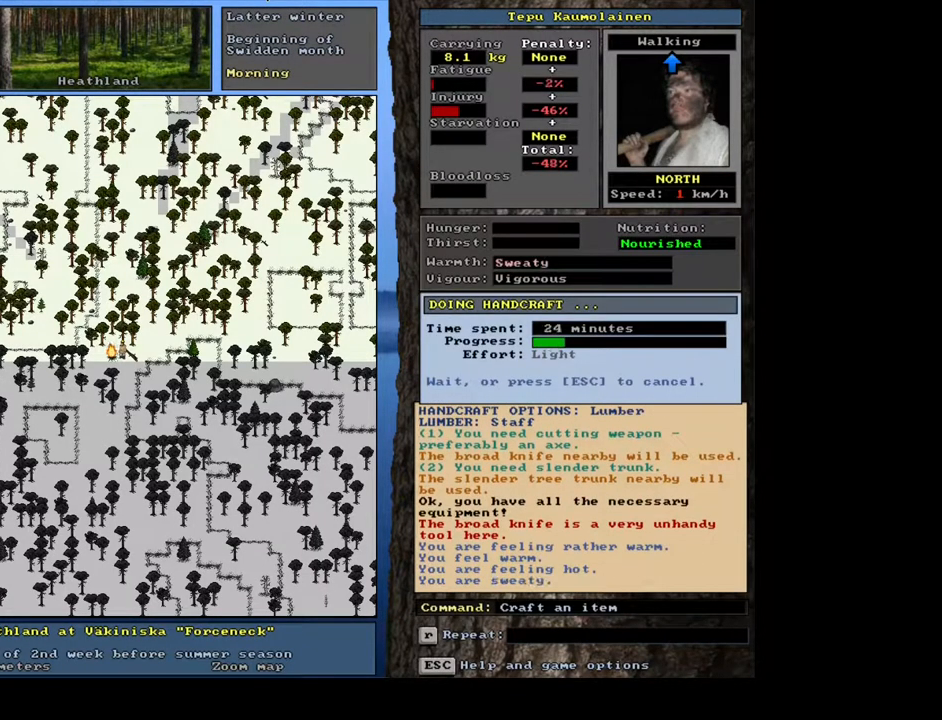
{"keys": [], "mouse": [], "events": []}
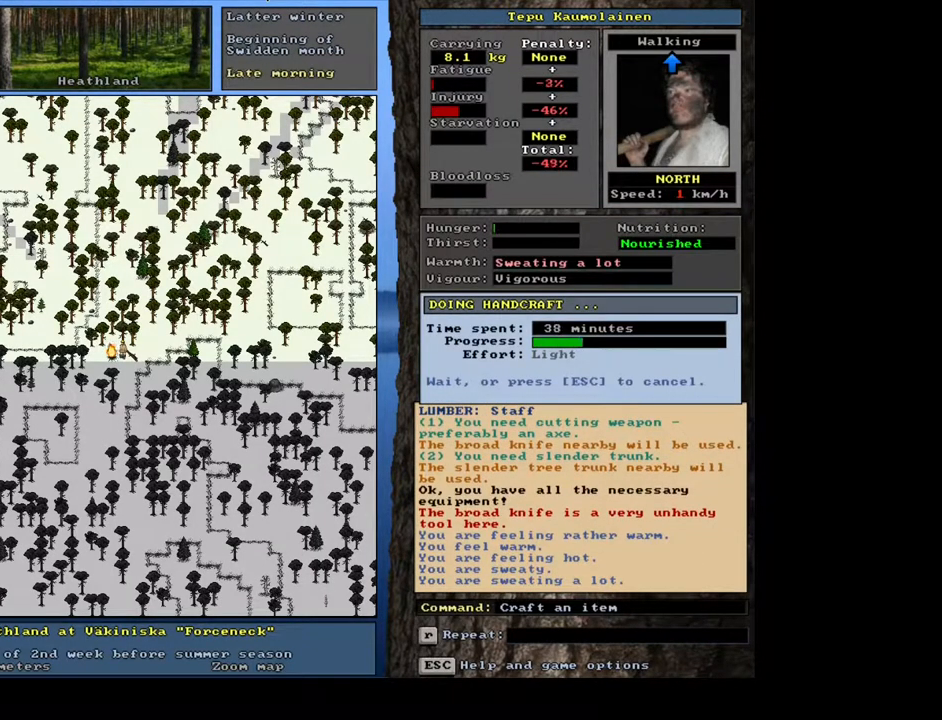
{"keys": [], "mouse": [], "events": []}
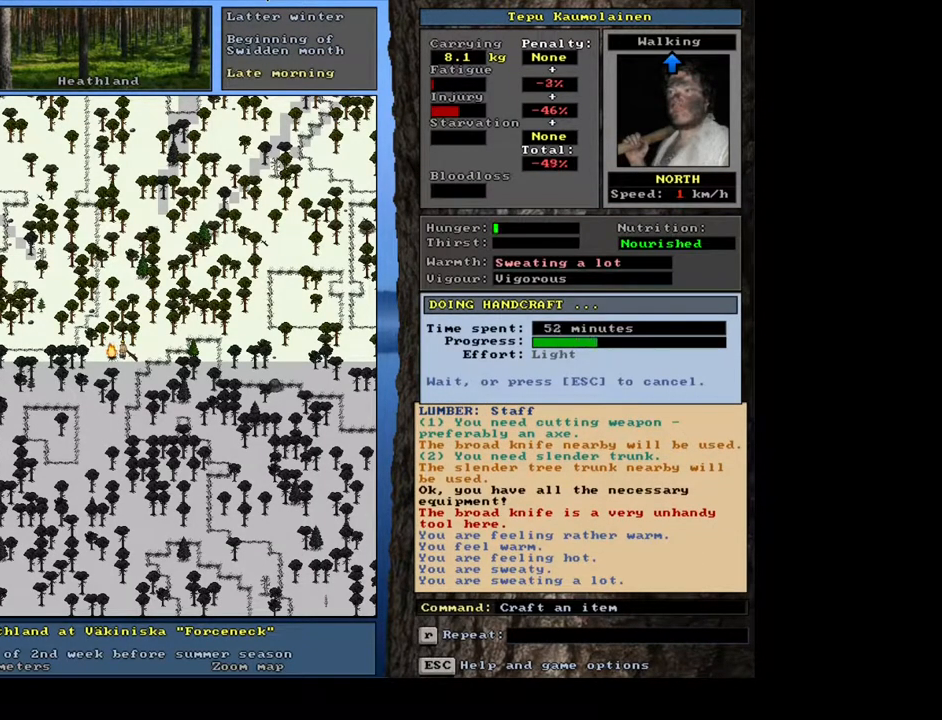
{"keys": [], "mouse": [], "events": []}
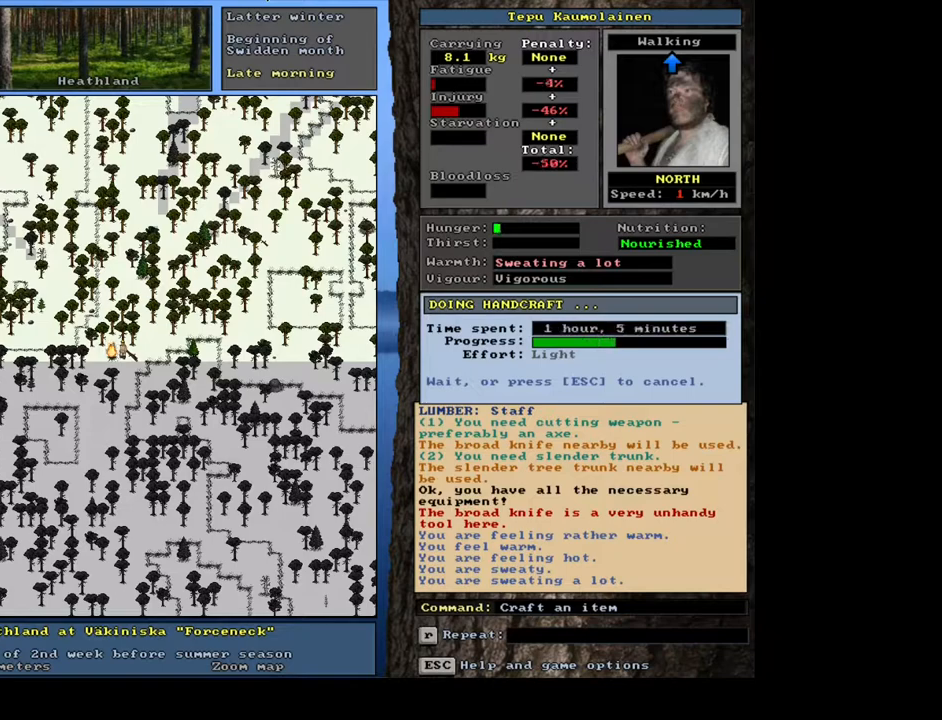
{"keys": [], "mouse": [], "events": []}
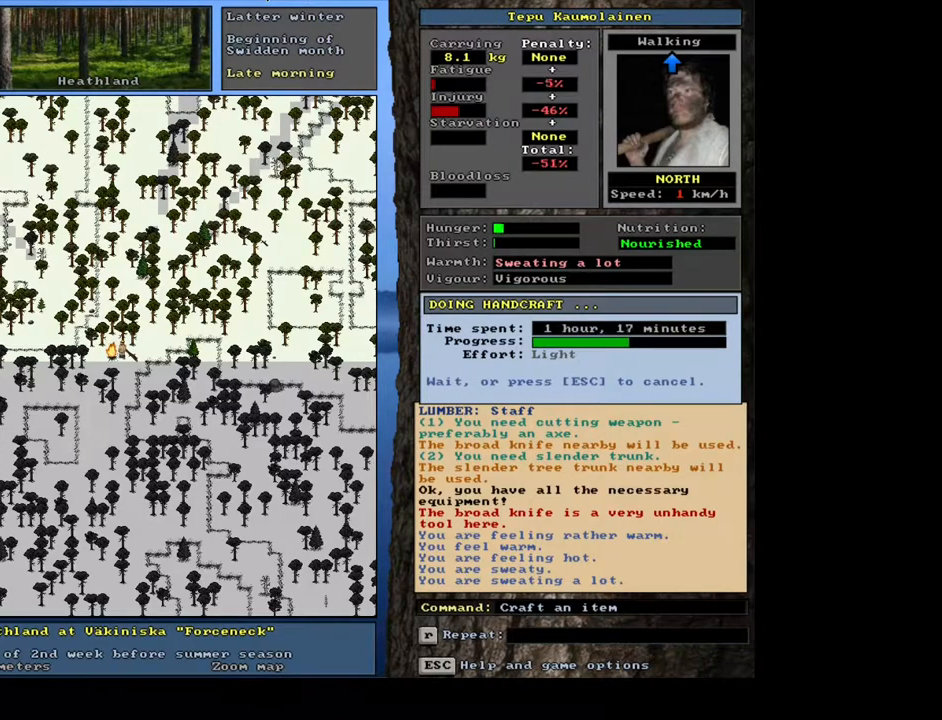
{"keys": [], "mouse": [], "events": []}
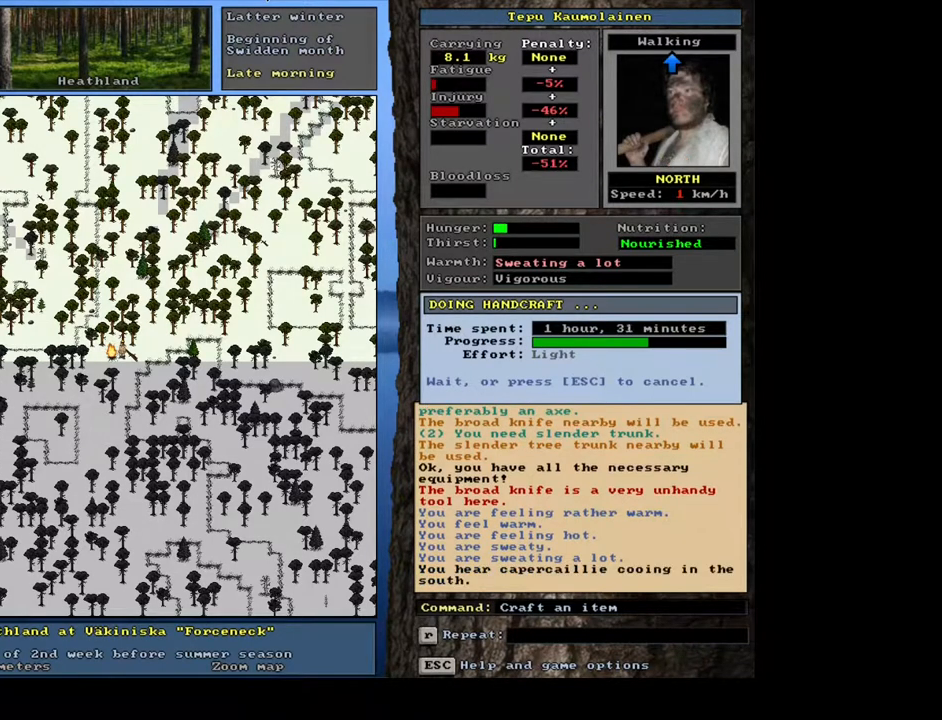
{"keys": [], "mouse": [], "events": []}
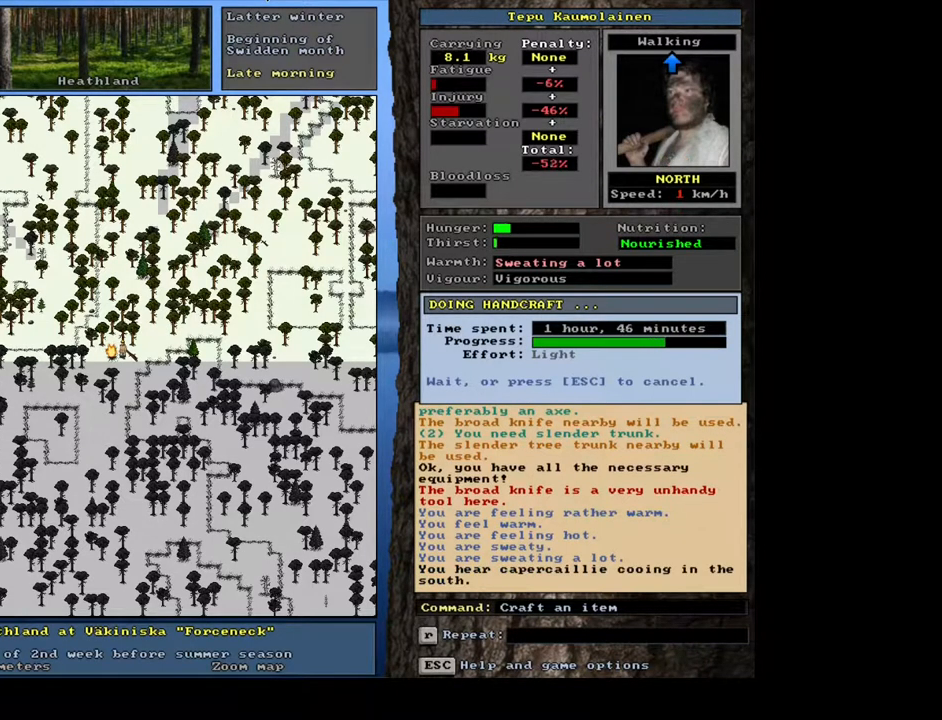
{"keys": [], "mouse": [], "events": []}
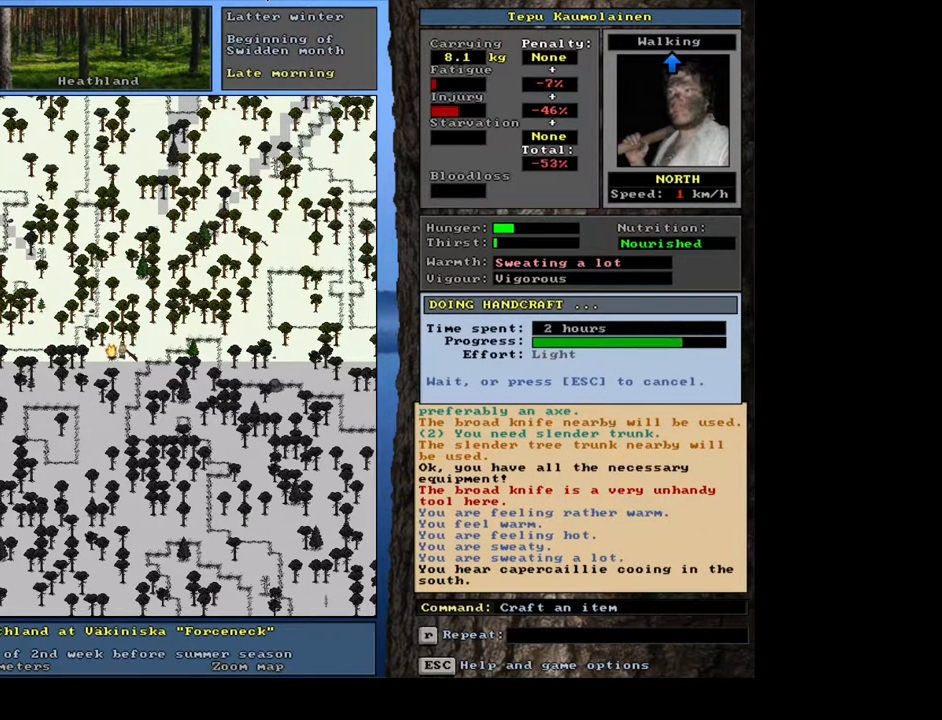
{"keys": [], "mouse": [], "events": []}
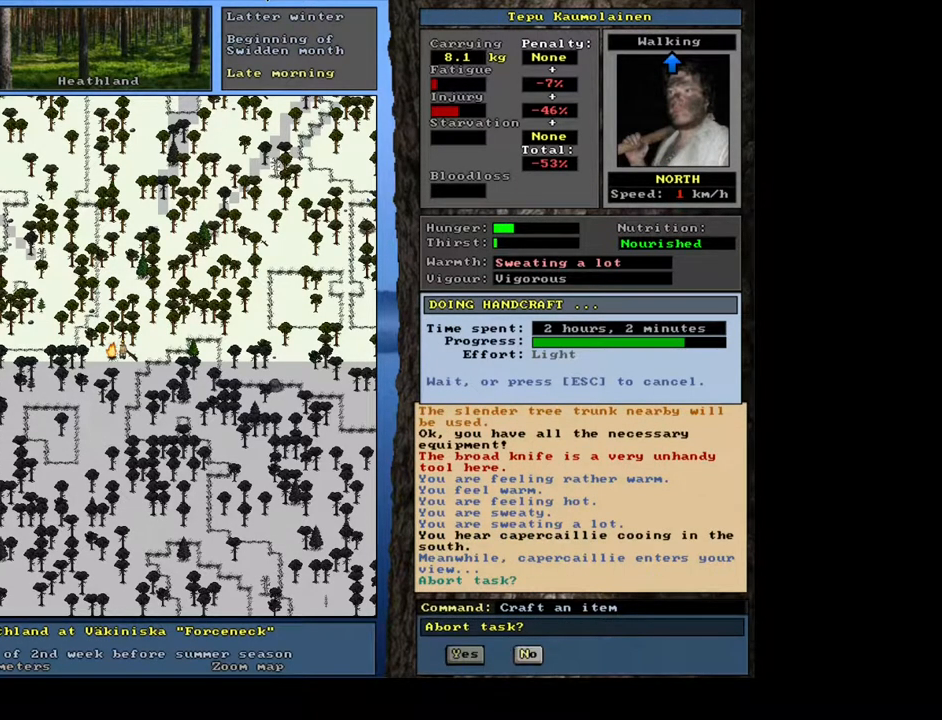
{"keys": [], "mouse": [], "events": []}
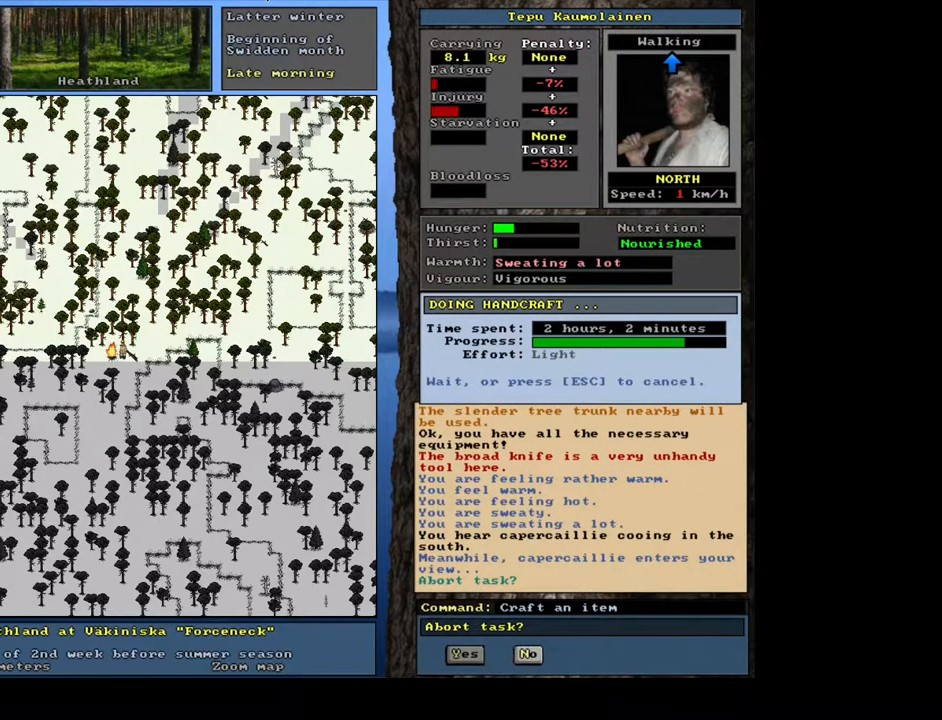
{"keys": [], "mouse": [], "events": [[283, "n", "down"], [350, "n", "up"]]}
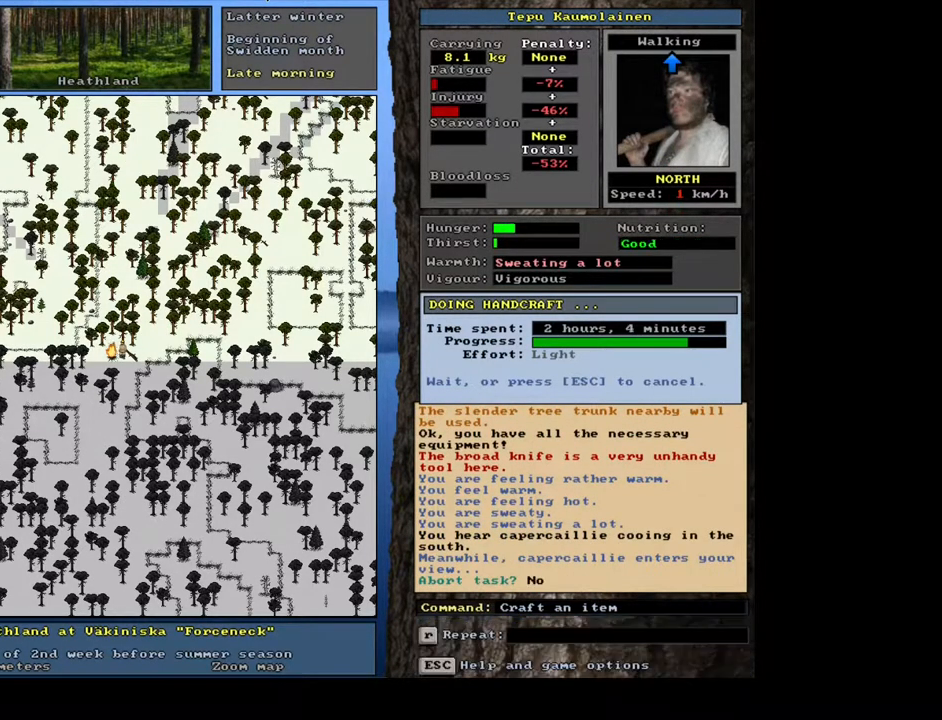
{"keys": [], "mouse": [], "events": []}
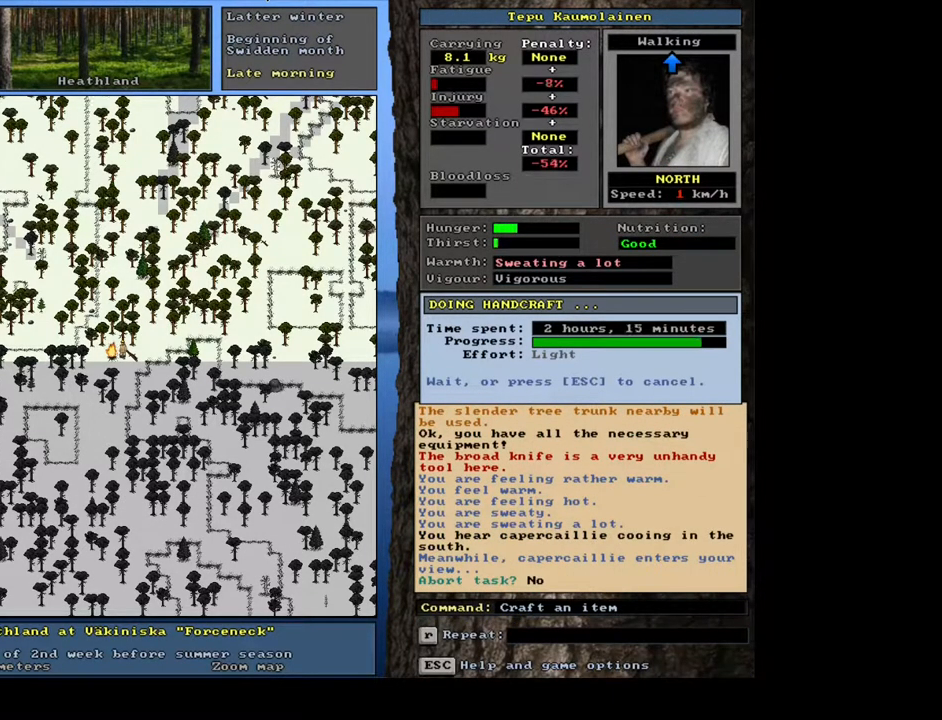
{"keys": [], "mouse": [], "events": []}
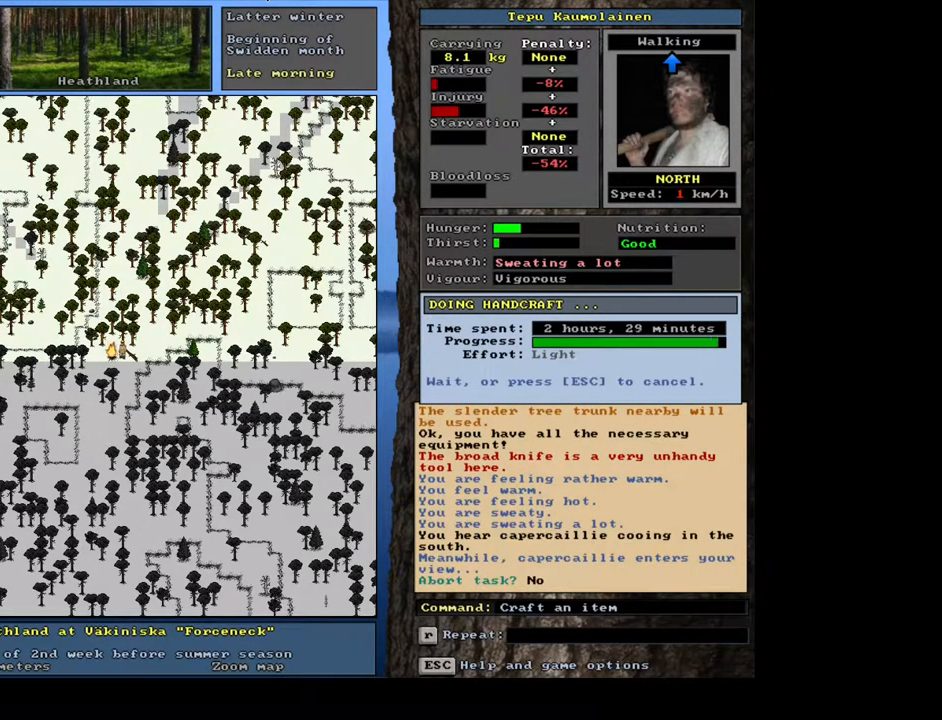
{"keys": [], "mouse": [], "events": []}
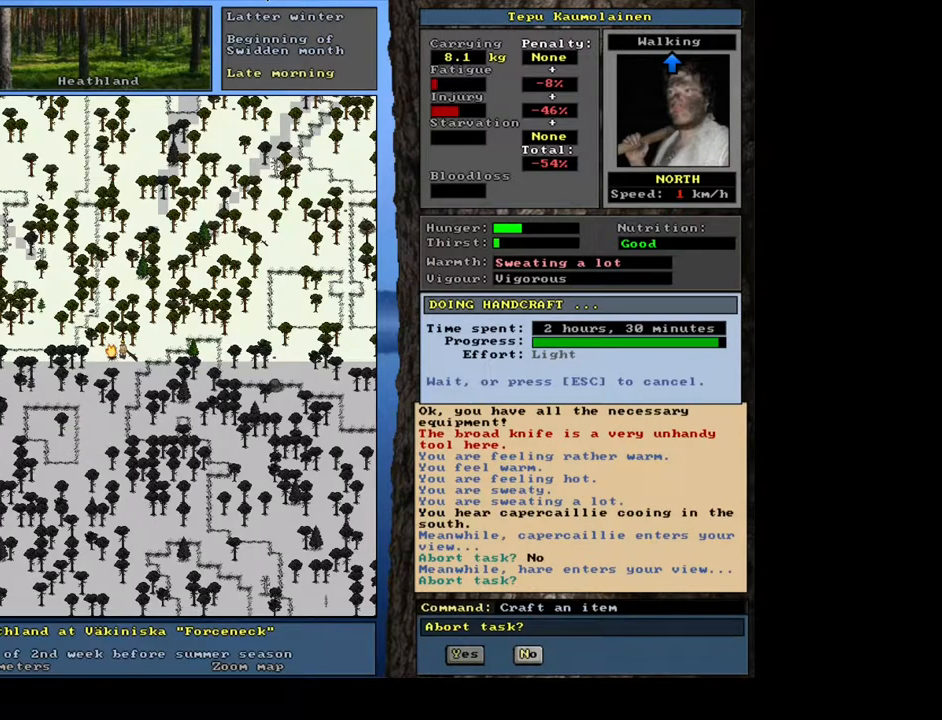
{"keys": [], "mouse": [], "events": [[350, "n", "down"], [417, "n", "up"]]}
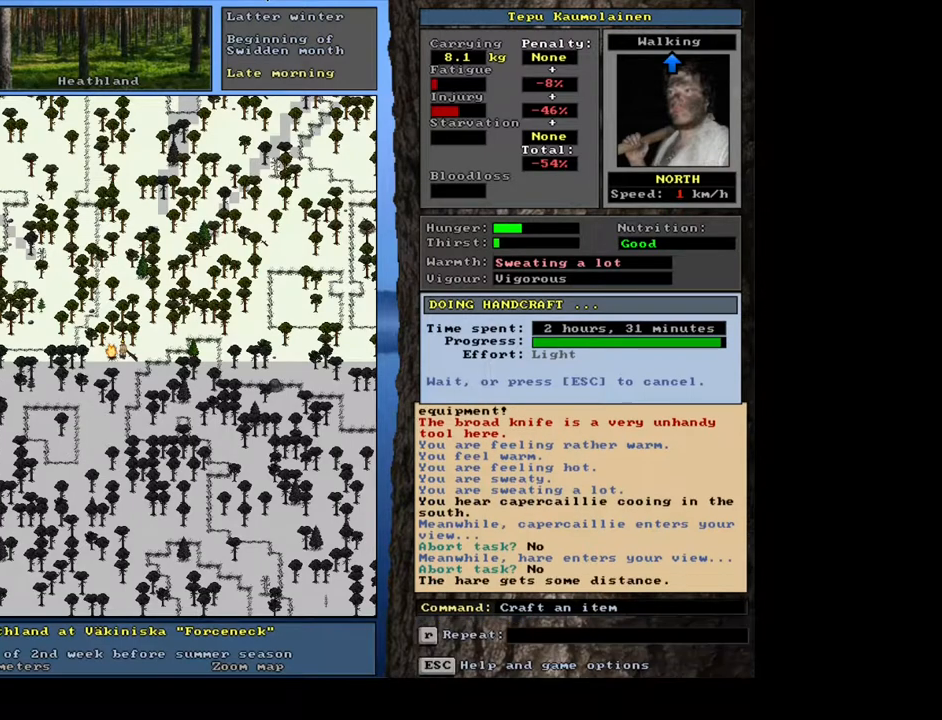
{"keys": [], "mouse": [], "events": []}
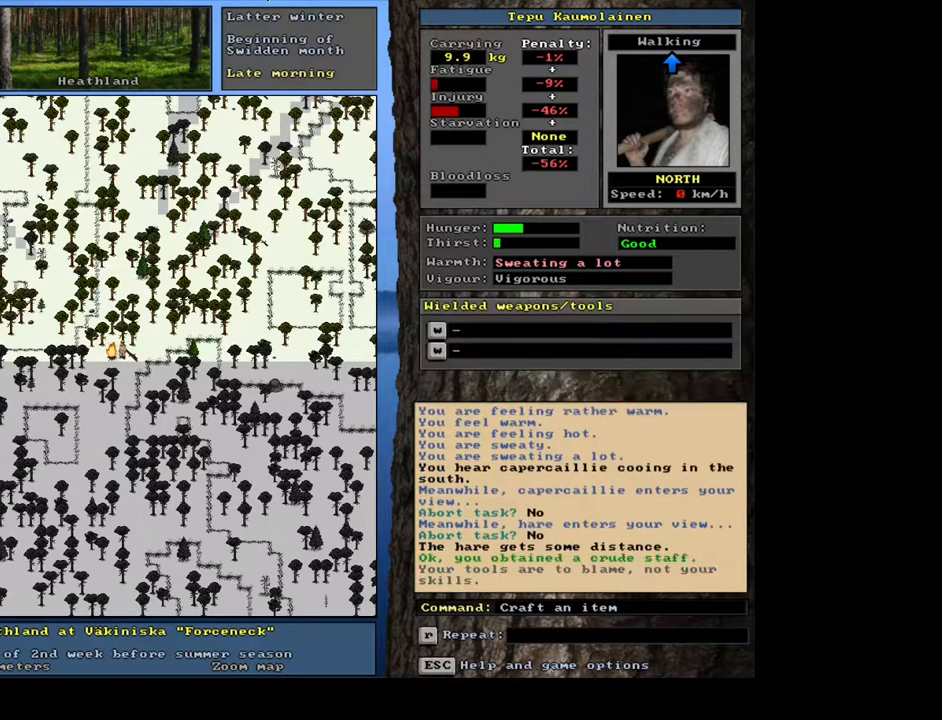
{"keys": [], "mouse": [], "events": []}
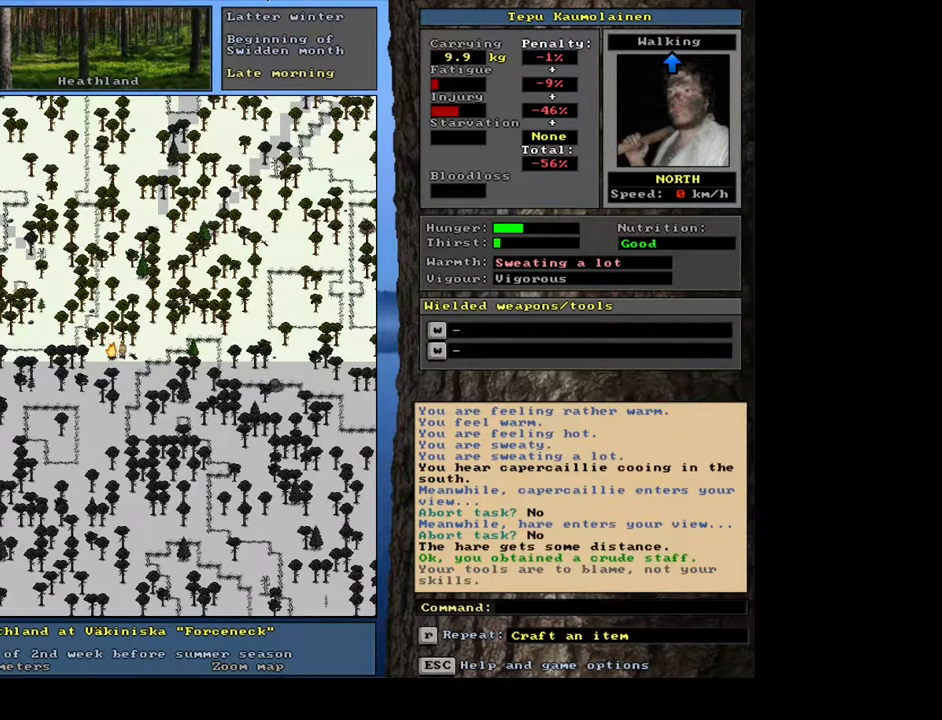
{"keys": [], "mouse": [], "events": []}
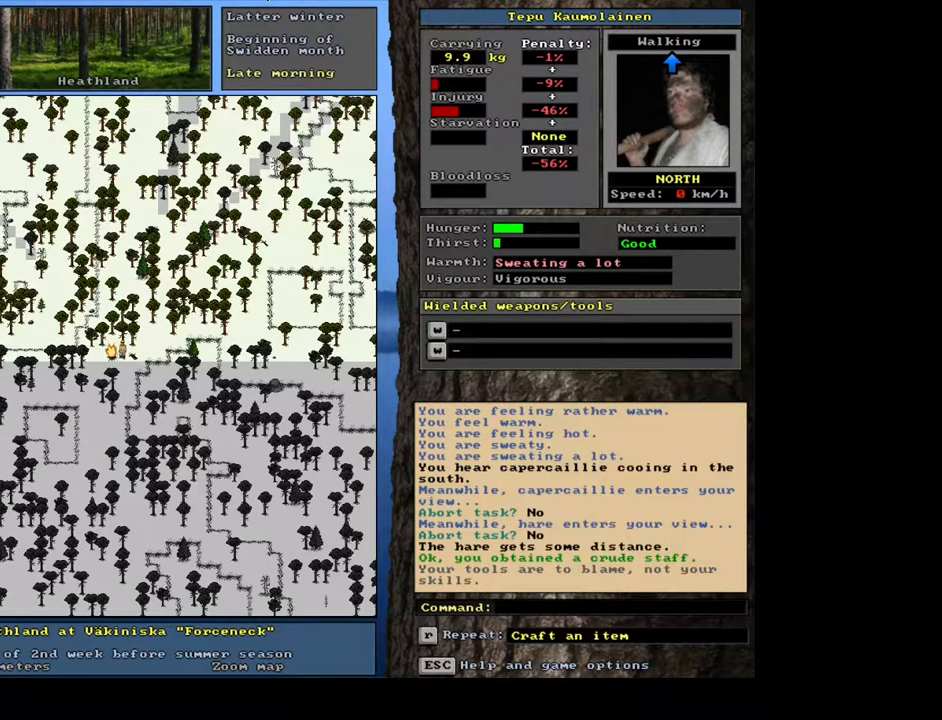
{"keys": [], "mouse": [], "events": []}
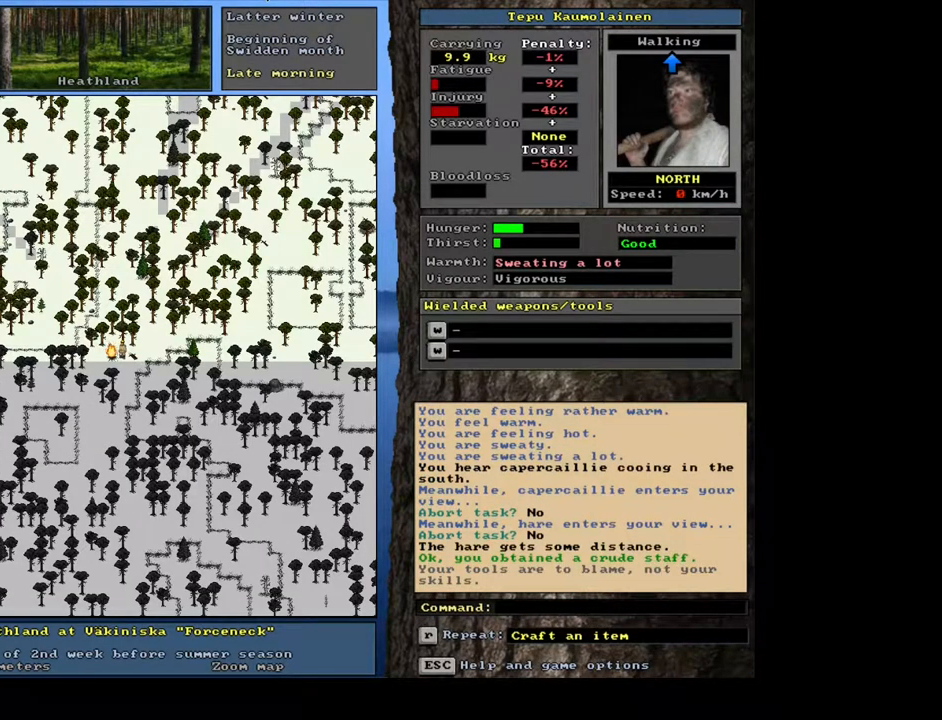
{"keys": [], "mouse": [], "events": []}
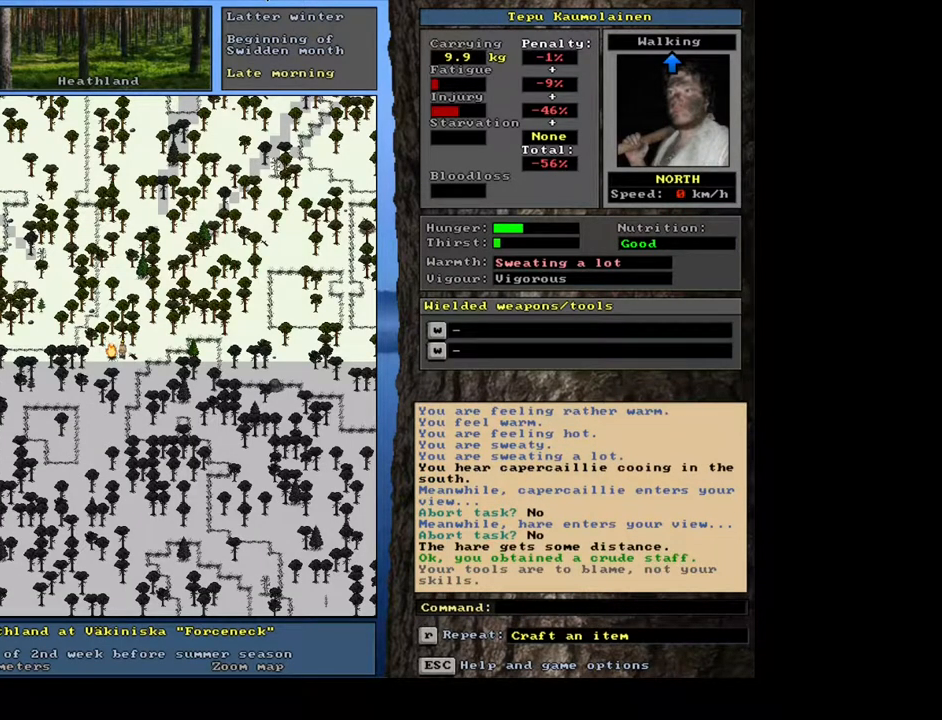
{"keys": ["alt_l"], "mouse": [], "events": [[500, "alt_l", "down"]]}